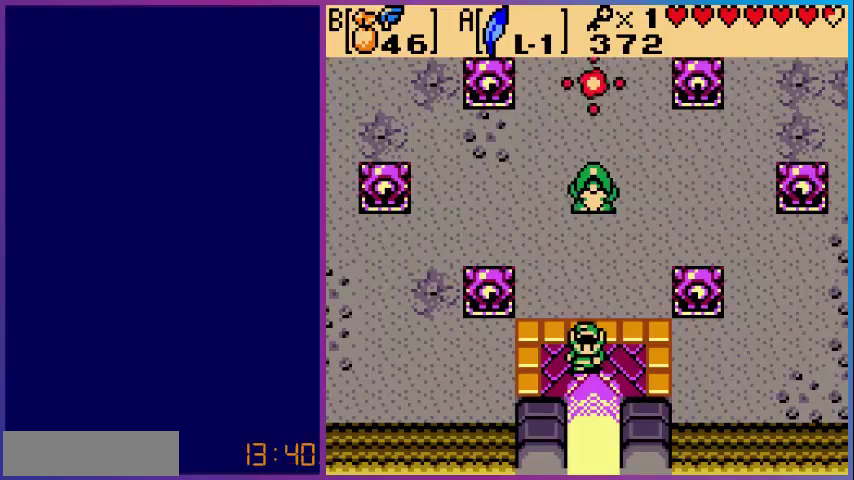
Gameplay with a controller (Nintendo layout); each line is a JSON object with the inputs held at the frame after it. "events" lists button and stick changes between this image and that frame as [ms after this image, input, new state], when the widget could be followed in between. Not read: L3 R3.
{"buttons": ["DPAD_DOWN"], "events": [[280, "DPAD_DOWN", "down"]]}
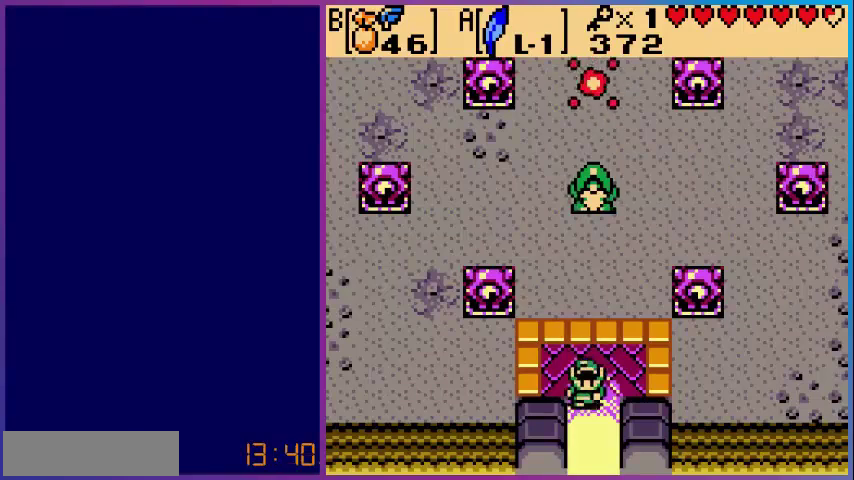
{"buttons": ["DPAD_DOWN"], "events": []}
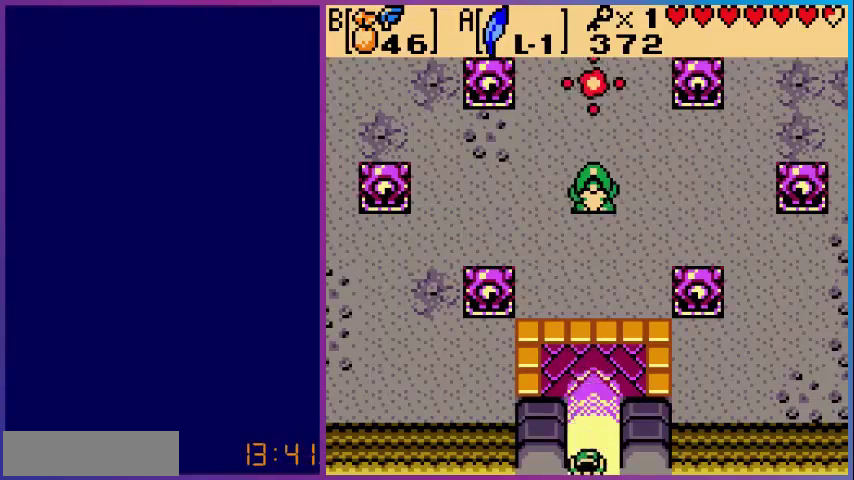
{"buttons": [], "events": [[200, "DPAD_DOWN", "up"]]}
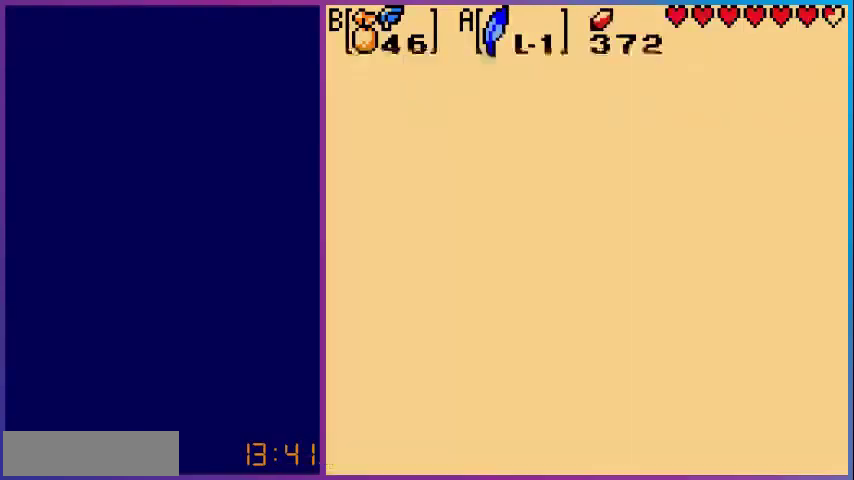
{"buttons": [], "events": []}
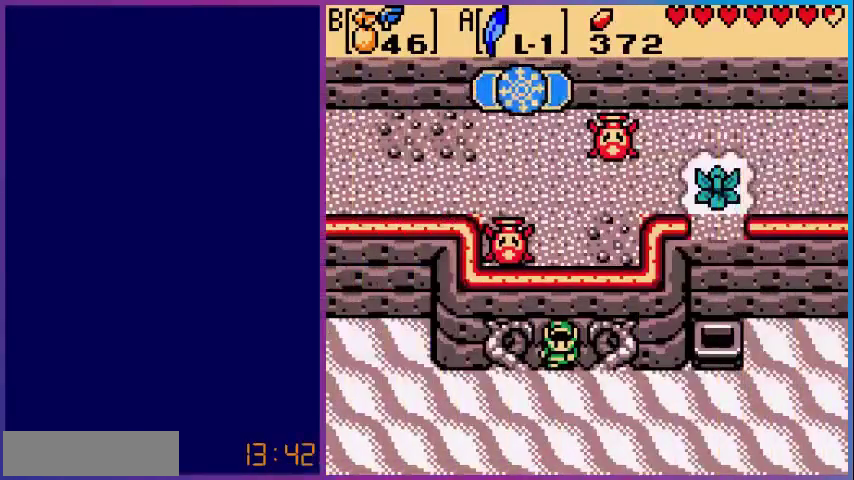
{"buttons": [], "events": [[40, "DPAD_DOWN", "down"], [360, "DPAD_DOWN", "up"], [400, "START", "down"], [480, "START", "up"]]}
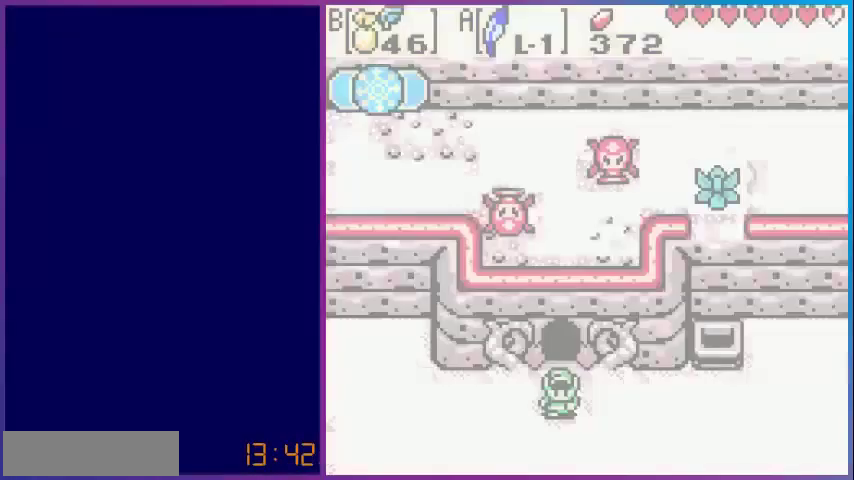
{"buttons": [], "events": []}
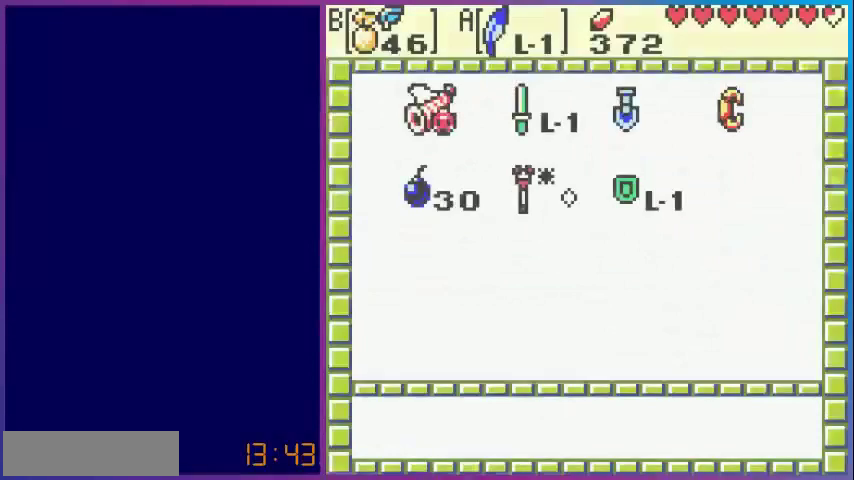
{"buttons": [], "events": []}
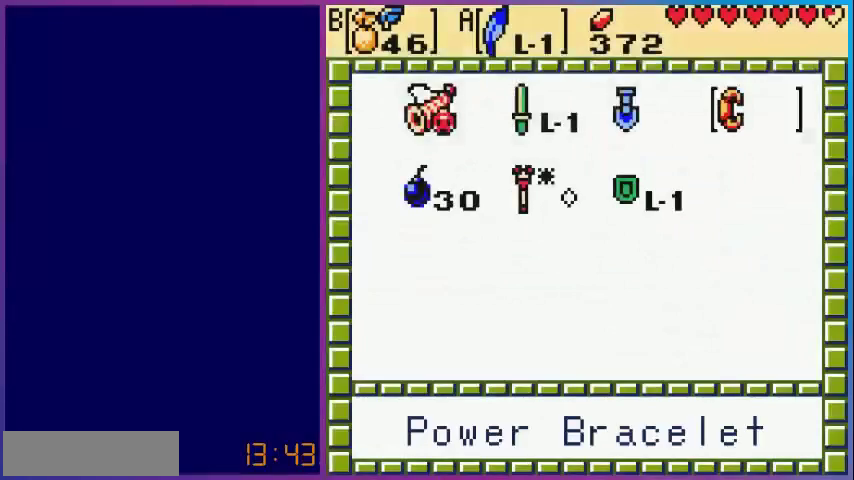
{"buttons": ["DPAD_LEFT"], "events": [[280, "DPAD_LEFT", "down"], [400, "DPAD_LEFT", "up"], [440, "DPAD_LEFT", "down"]]}
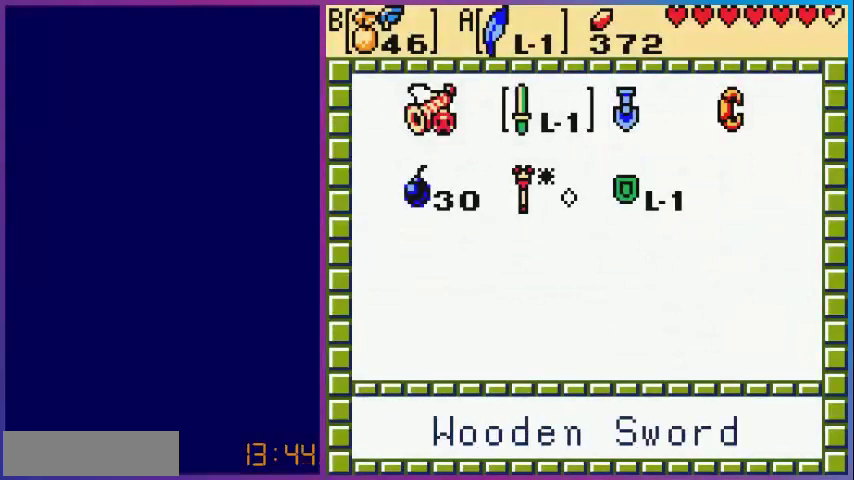
{"buttons": ["DPAD_LEFT"], "events": [[80, "B", "down"], [80, "DPAD_LEFT", "up"], [200, "B", "up"], [200, "START", "down"], [320, "DPAD_LEFT", "down"], [320, "START", "up"]]}
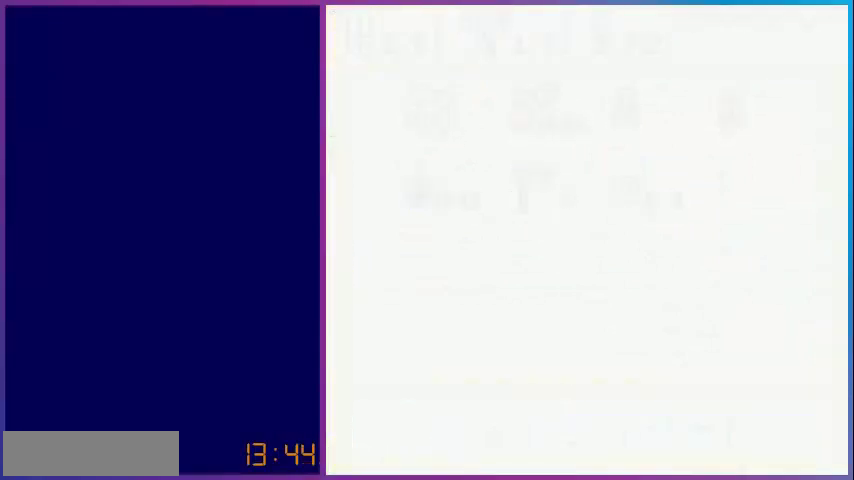
{"buttons": ["A", "DPAD_LEFT"], "events": [[480, "A", "down"]]}
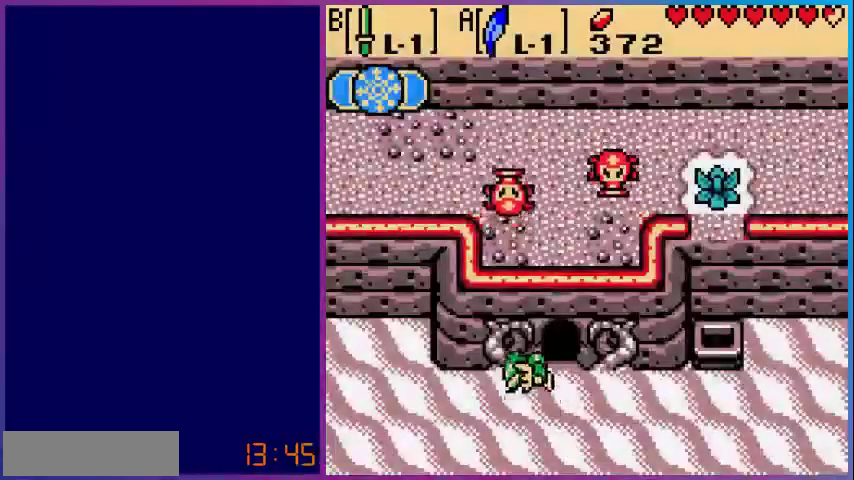
{"buttons": ["DPAD_LEFT"], "events": [[200, "A", "up"]]}
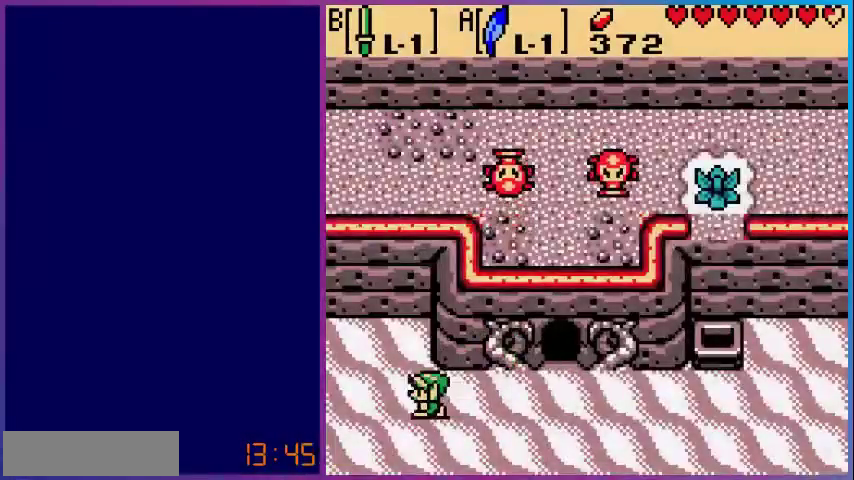
{"buttons": ["DPAD_LEFT"], "events": []}
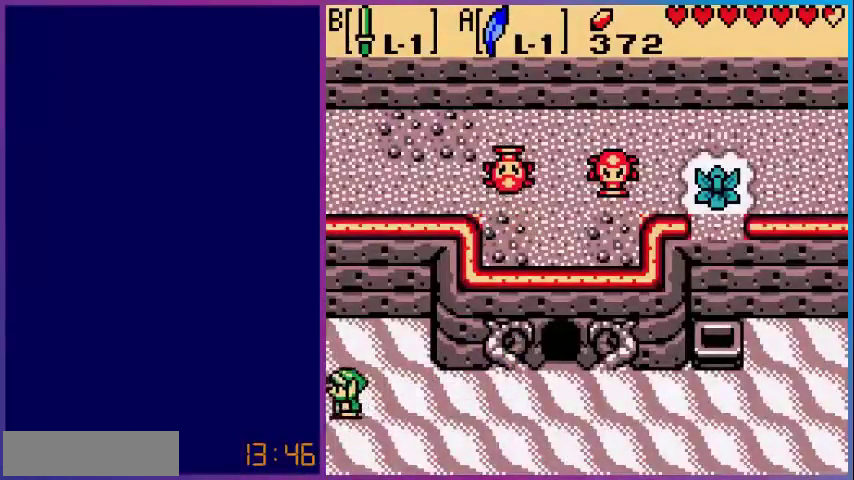
{"buttons": [], "events": [[120, "DPAD_LEFT", "up"]]}
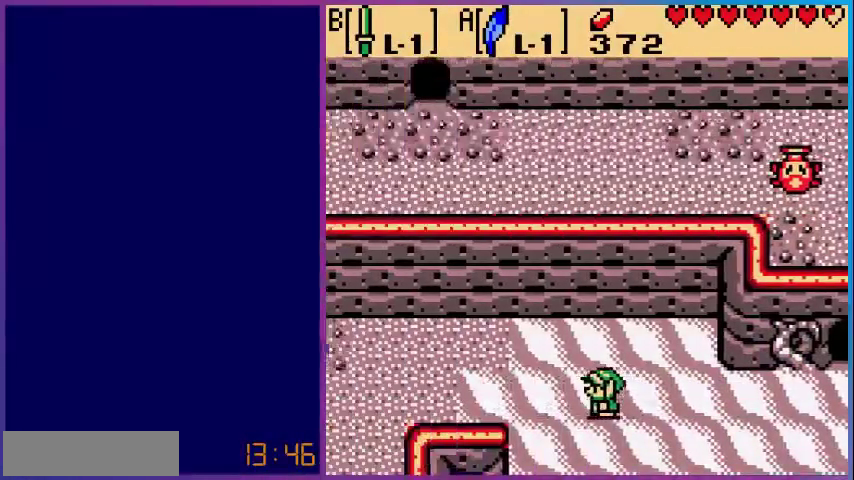
{"buttons": ["DPAD_LEFT"], "events": [[120, "DPAD_LEFT", "down"]]}
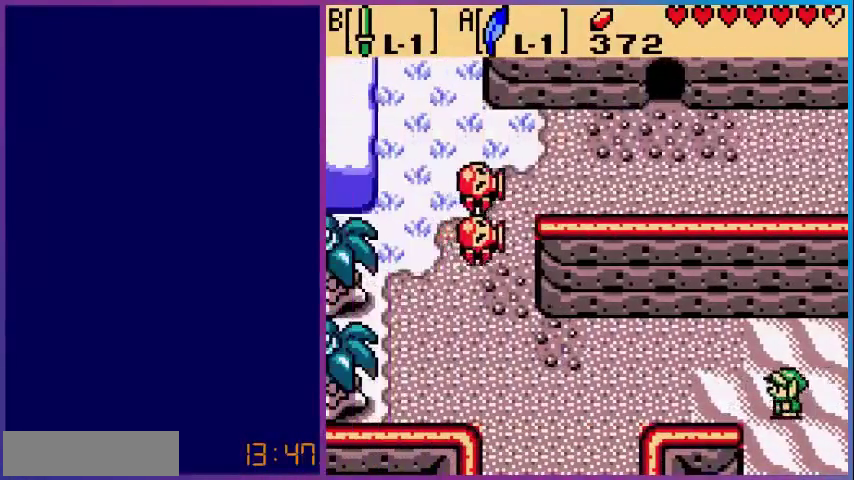
{"buttons": ["DPAD_LEFT"], "events": []}
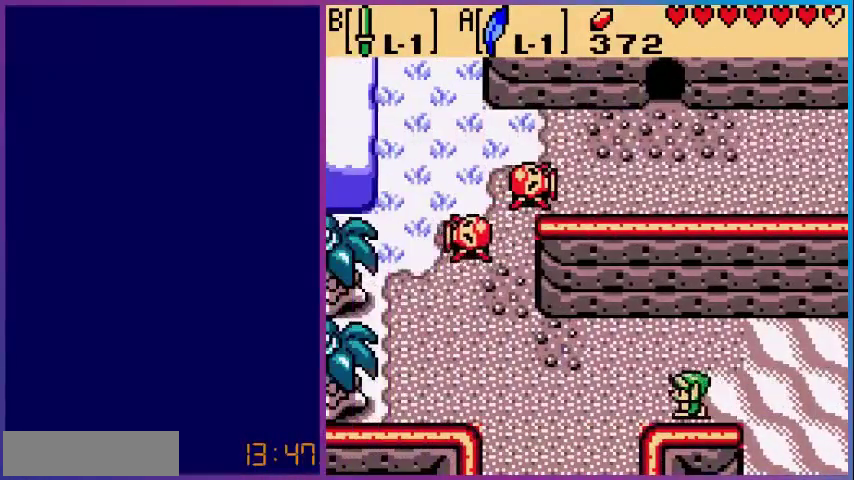
{"buttons": ["DPAD_UP", "DPAD_LEFT"], "events": [[240, "DPAD_UP", "down"]]}
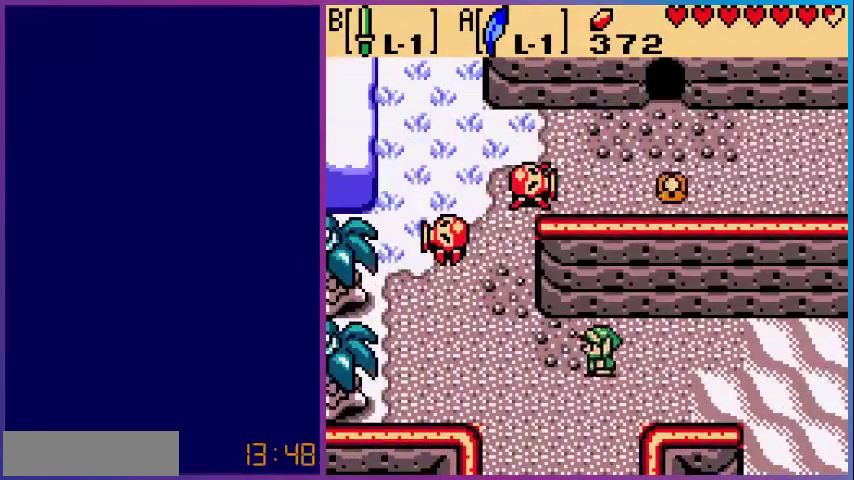
{"buttons": ["DPAD_UP", "DPAD_LEFT"], "events": [[160, "DPAD_UP", "up"], [480, "DPAD_UP", "down"]]}
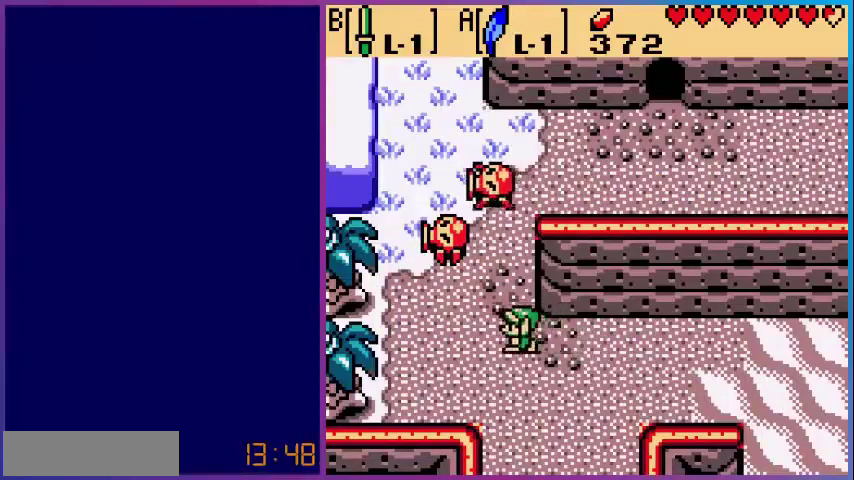
{"buttons": [], "events": [[160, "DPAD_LEFT", "up"], [320, "B", "down"], [440, "B", "up"], [440, "DPAD_UP", "up"]]}
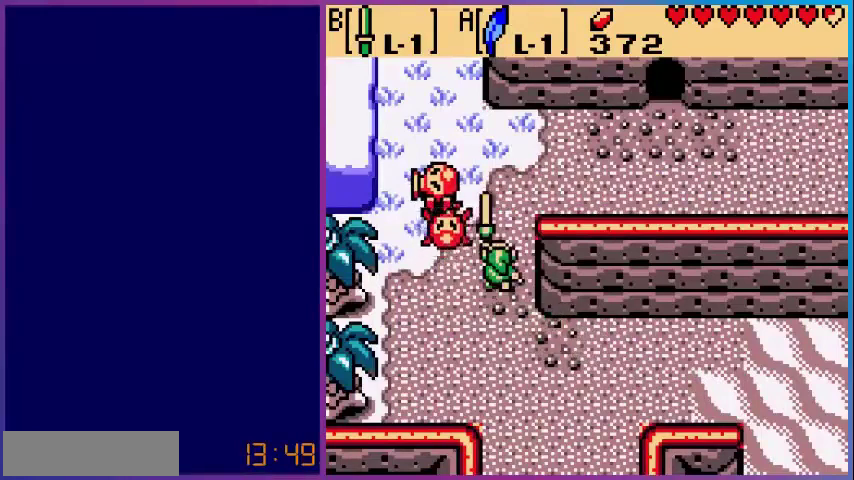
{"buttons": ["DPAD_UP"], "events": [[120, "DPAD_LEFT", "down"], [280, "B", "down"], [280, "DPAD_LEFT", "up"], [280, "DPAD_UP", "down"], [400, "B", "up"]]}
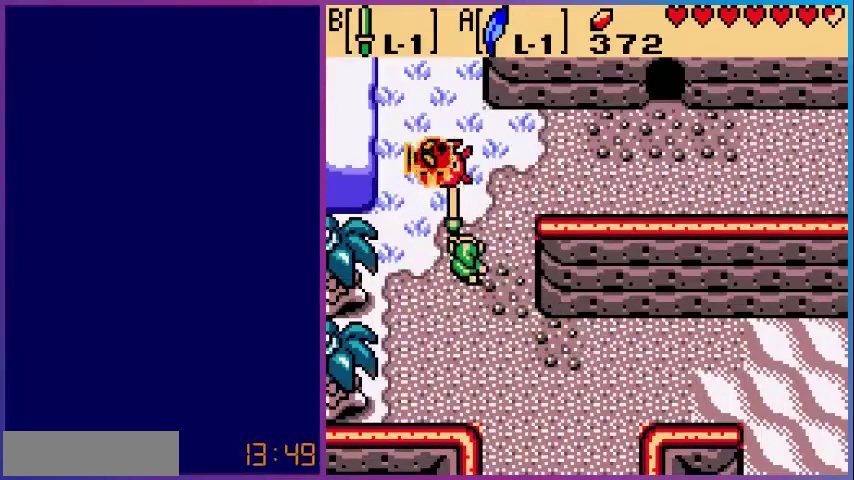
{"buttons": ["DPAD_UP"], "events": [[120, "B", "down"], [280, "B", "up"]]}
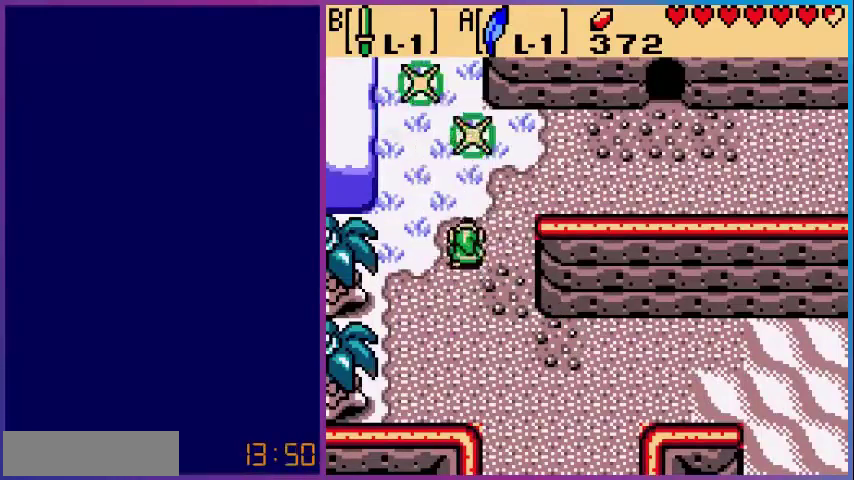
{"buttons": ["DPAD_UP"], "events": []}
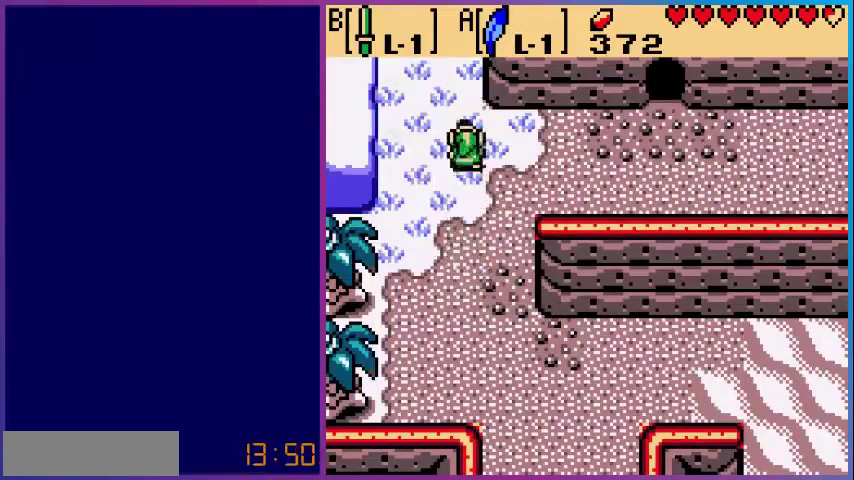
{"buttons": ["DPAD_UP"], "events": []}
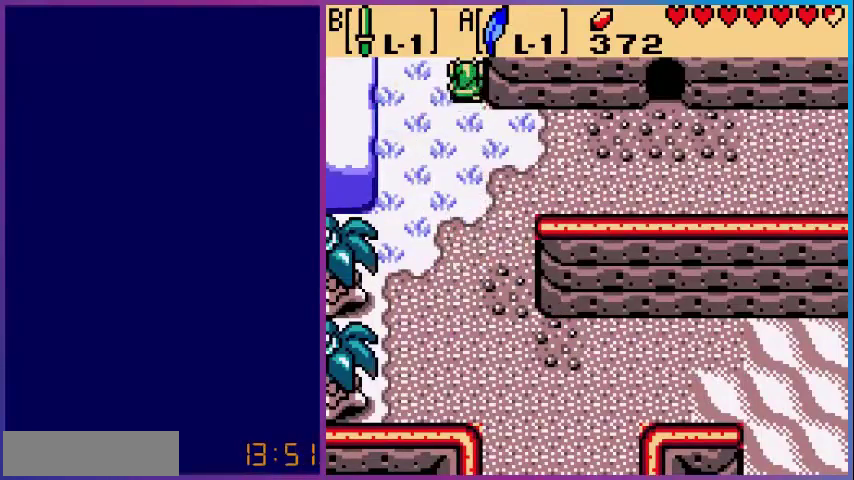
{"buttons": ["DPAD_UP"], "events": [[160, "DPAD_UP", "up"], [440, "DPAD_UP", "down"]]}
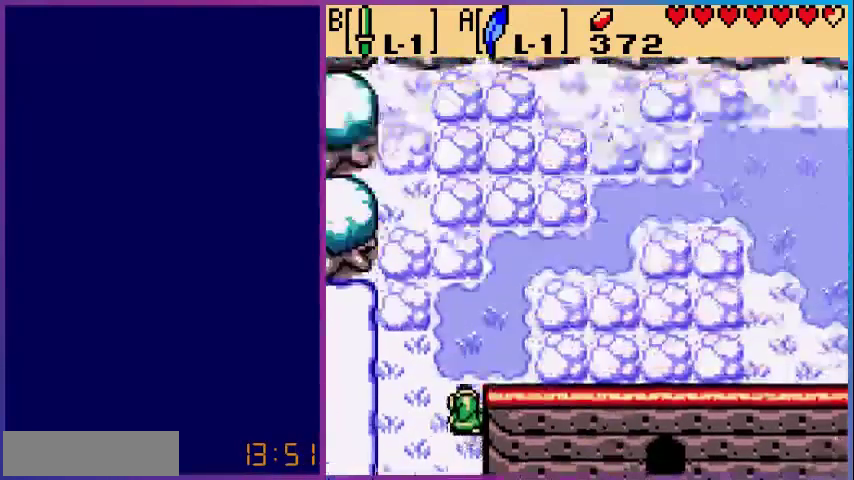
{"buttons": ["DPAD_UP", "DPAD_RIGHT"], "events": [[400, "DPAD_RIGHT", "down"]]}
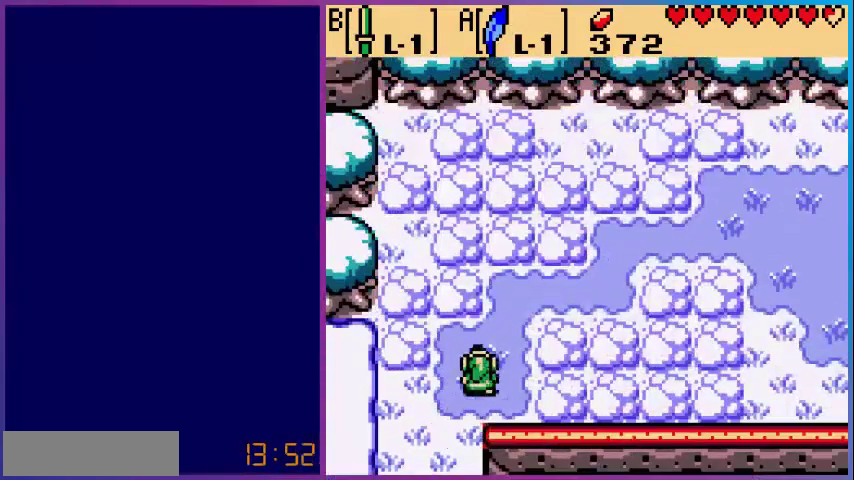
{"buttons": ["DPAD_UP"], "events": [[200, "DPAD_RIGHT", "up"]]}
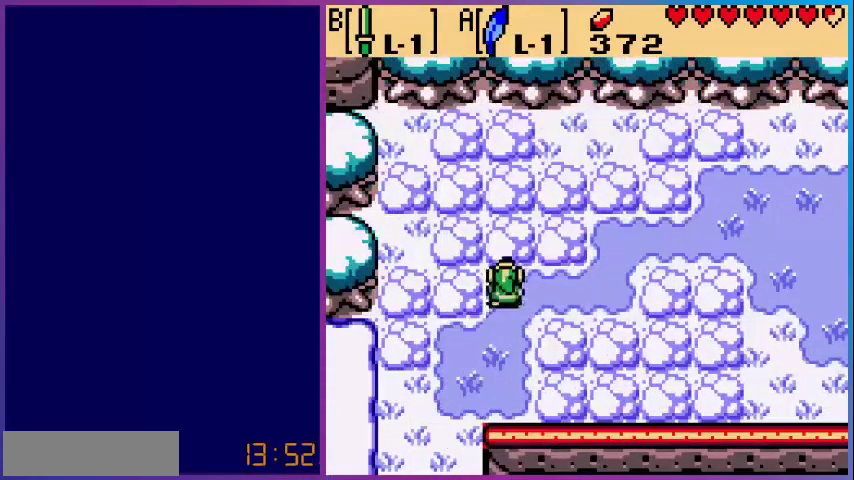
{"buttons": ["DPAD_UP", "DPAD_RIGHT"], "events": [[40, "DPAD_RIGHT", "down"], [80, "DPAD_UP", "up"], [480, "DPAD_UP", "down"]]}
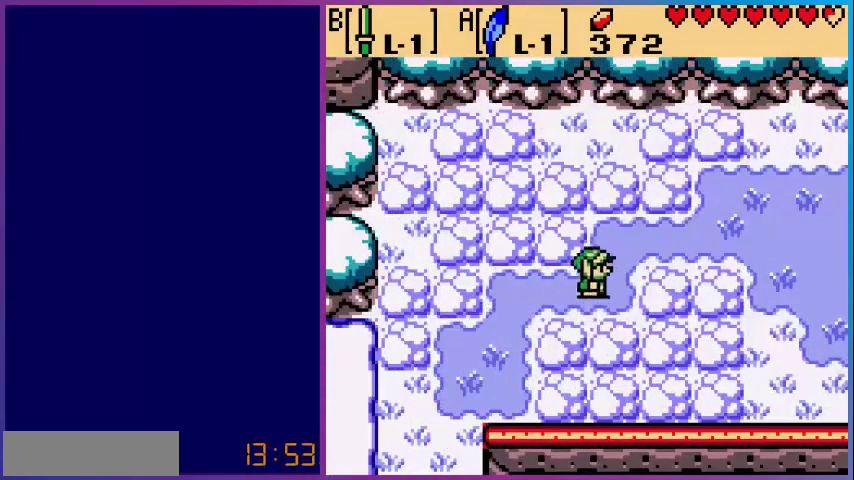
{"buttons": ["DPAD_RIGHT"], "events": [[280, "DPAD_UP", "up"]]}
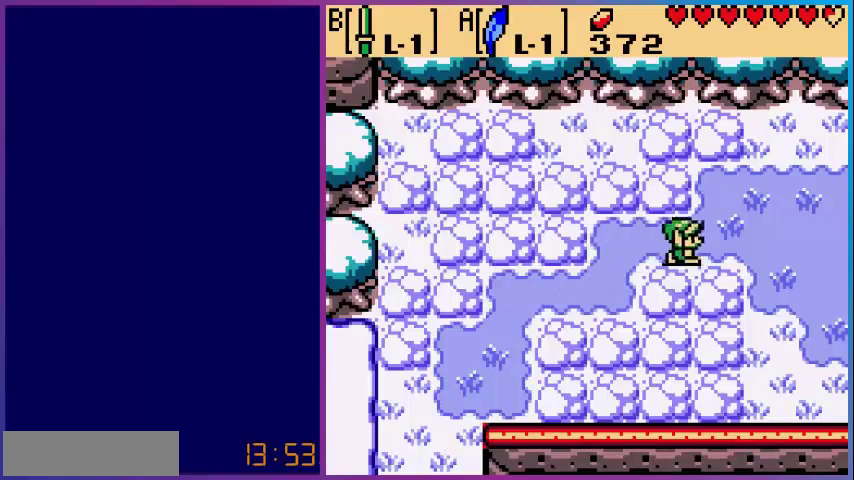
{"buttons": ["DPAD_RIGHT"], "events": []}
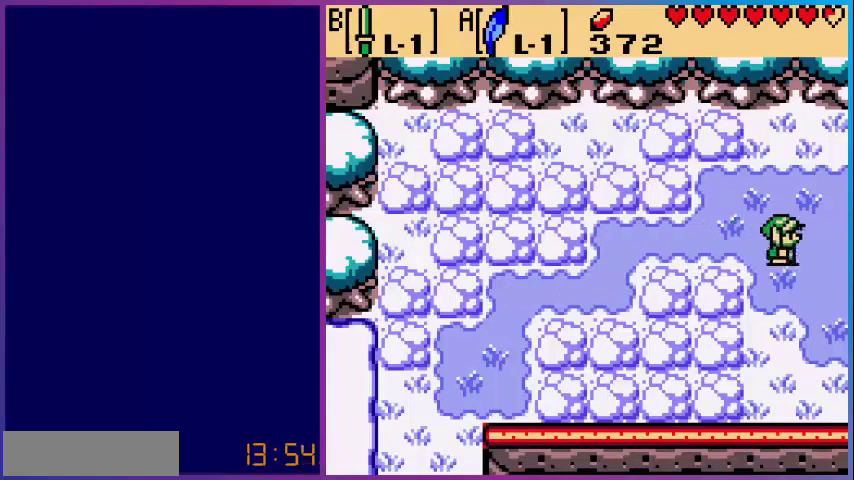
{"buttons": ["DPAD_RIGHT"], "events": []}
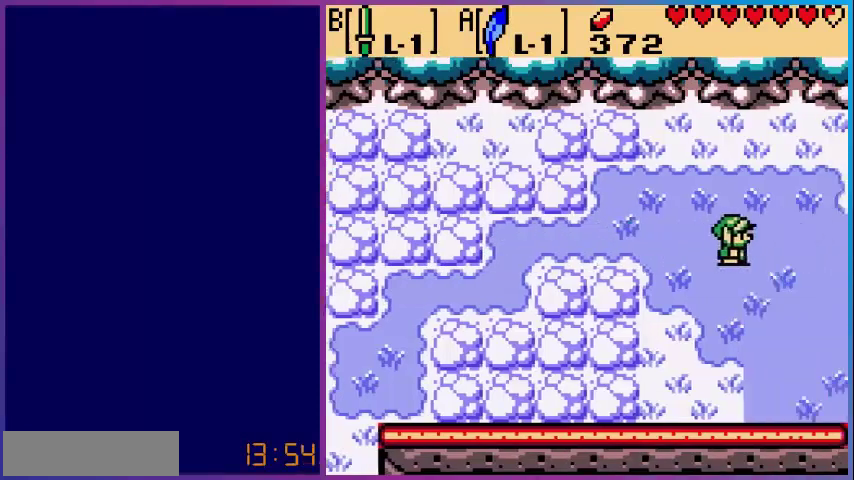
{"buttons": ["DPAD_RIGHT"], "events": [[120, "DPAD_RIGHT", "up"], [360, "DPAD_RIGHT", "down"]]}
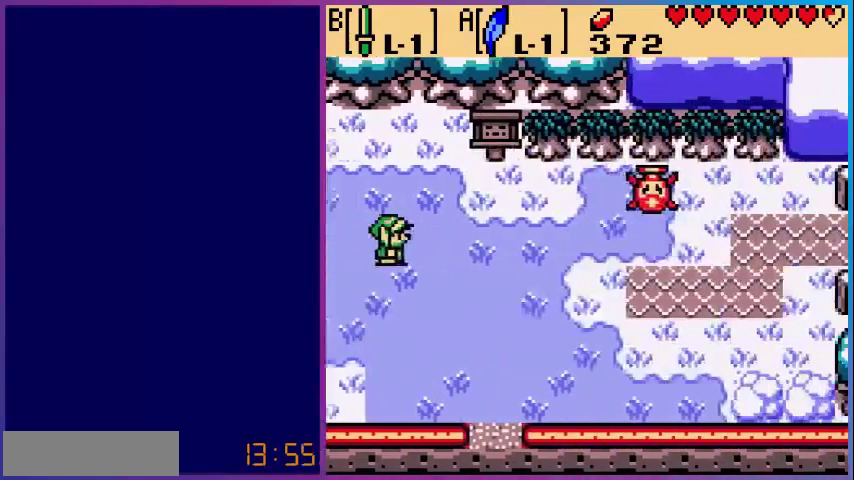
{"buttons": ["DPAD_RIGHT"], "events": []}